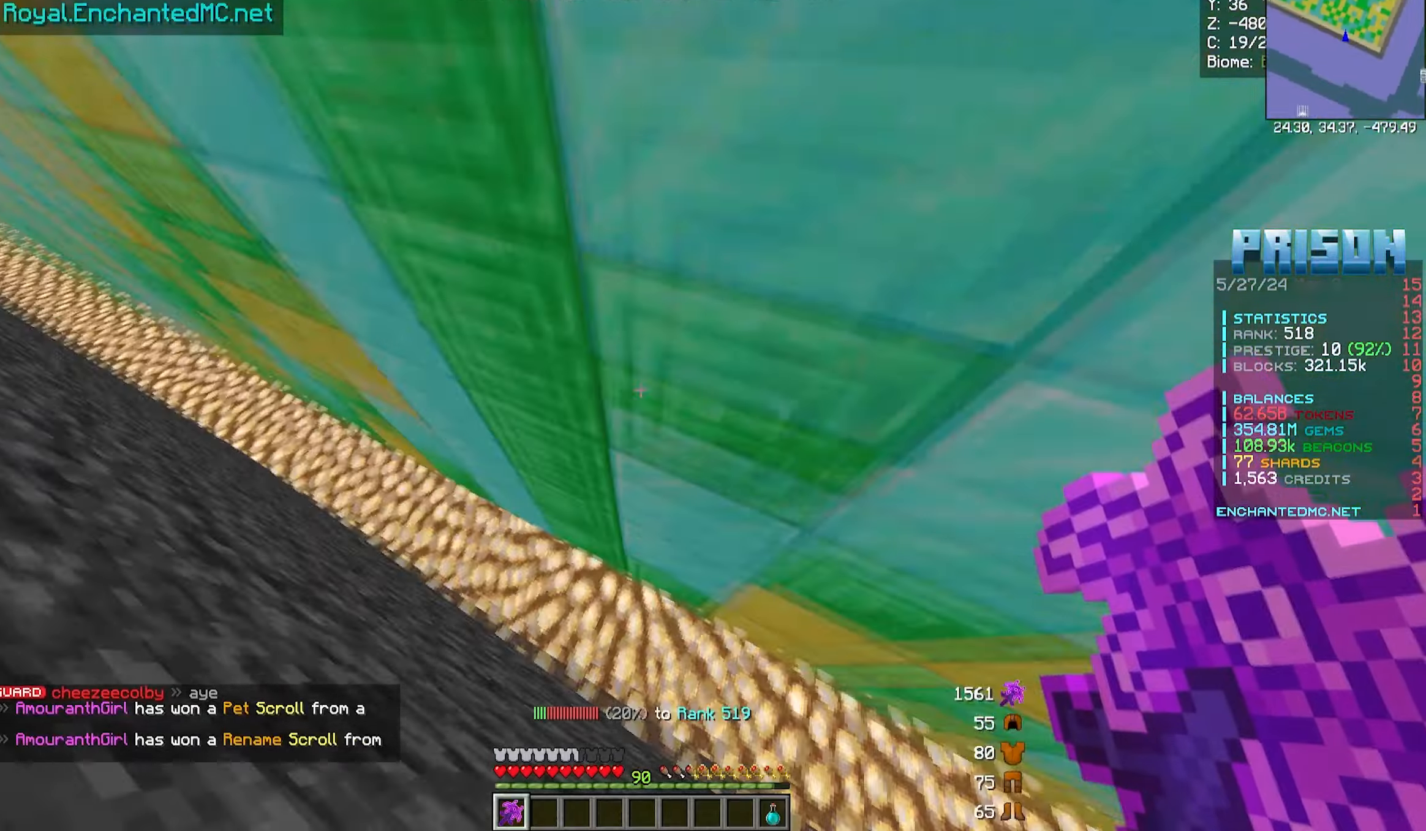
Gameplay with keyboard and mouse; each line is a JSON object with the keys and mouse buttons held at the frame after it. "events" lists presses ("down") and releases ("up") of "a", "d", "s", "w", "mouse_left" and "mouse_right" between this image and that frame as [ms after this image, input, new state], when the widget could be followed in between. "mouse_left", "mouse_right" = the "left", "right" buttons of the "mouse" list. No other keys are recorded. Fast repeated clicks can show as one long hold. Mouse movement is not recorded.
{"keys": ["a", "w"], "mouse": [], "events": [[133, "w", "down"], [217, "a", "down"]]}
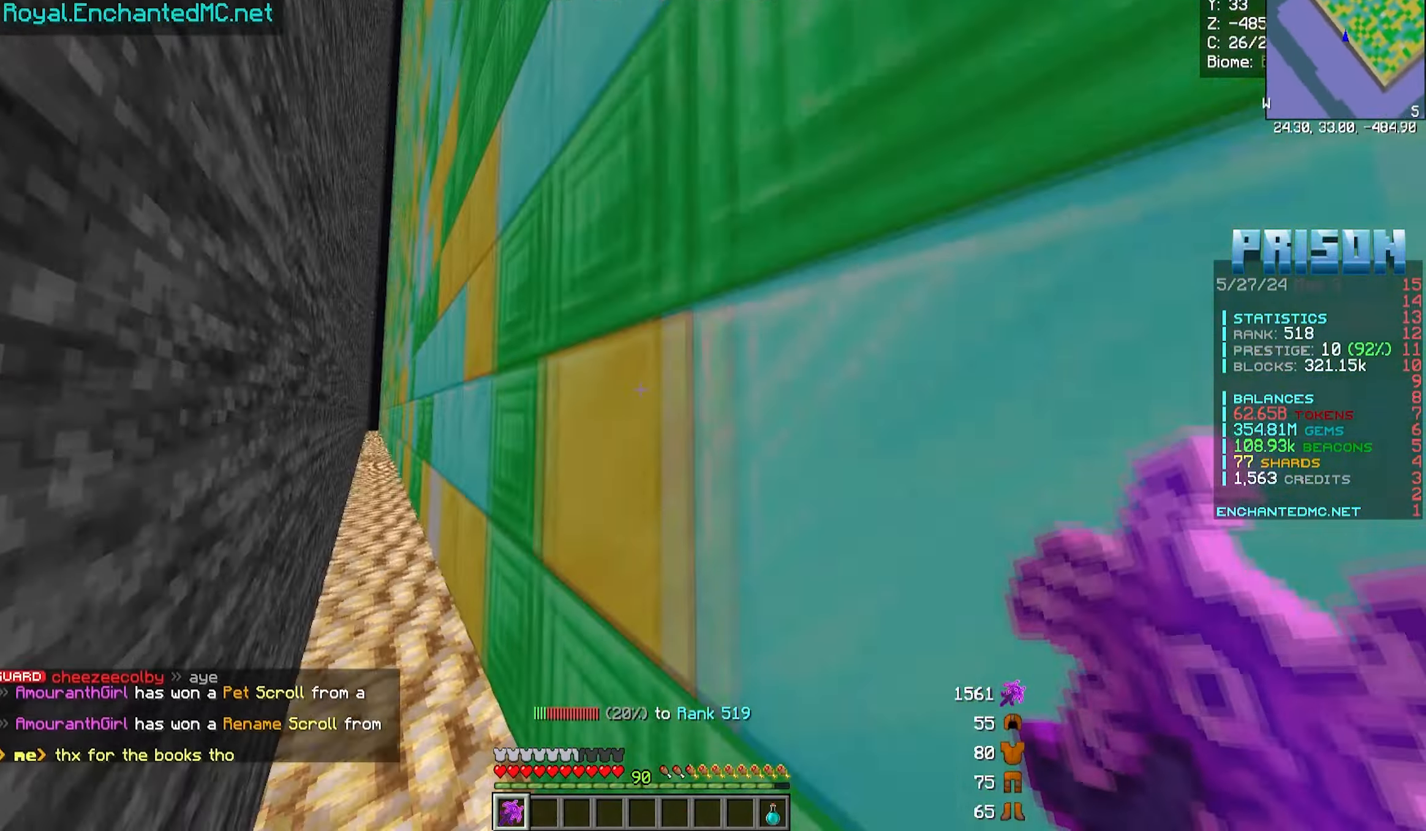
{"keys": [], "mouse": [], "events": [[433, "a", "up"], [433, "w", "up"]]}
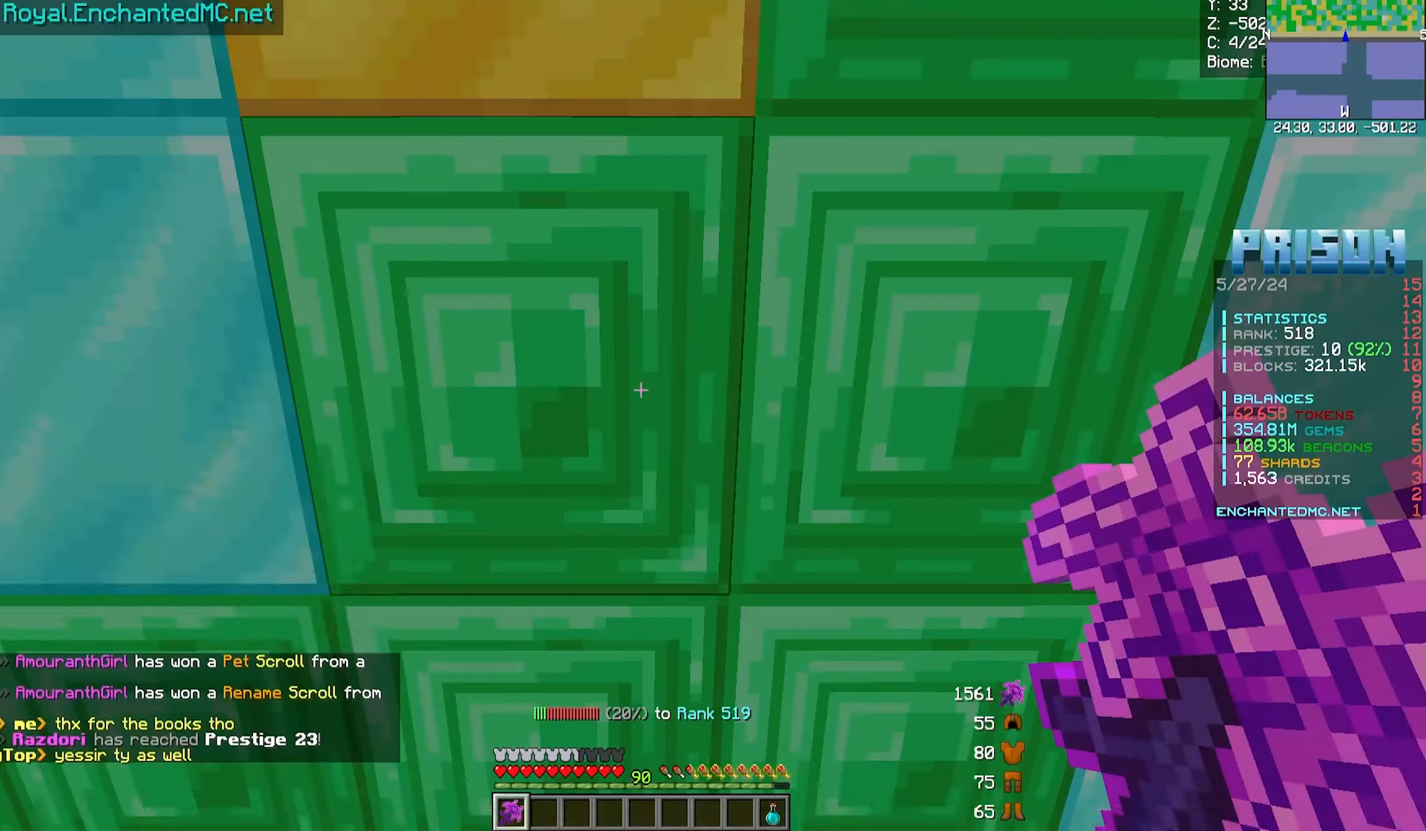
{"keys": [], "mouse": [], "events": []}
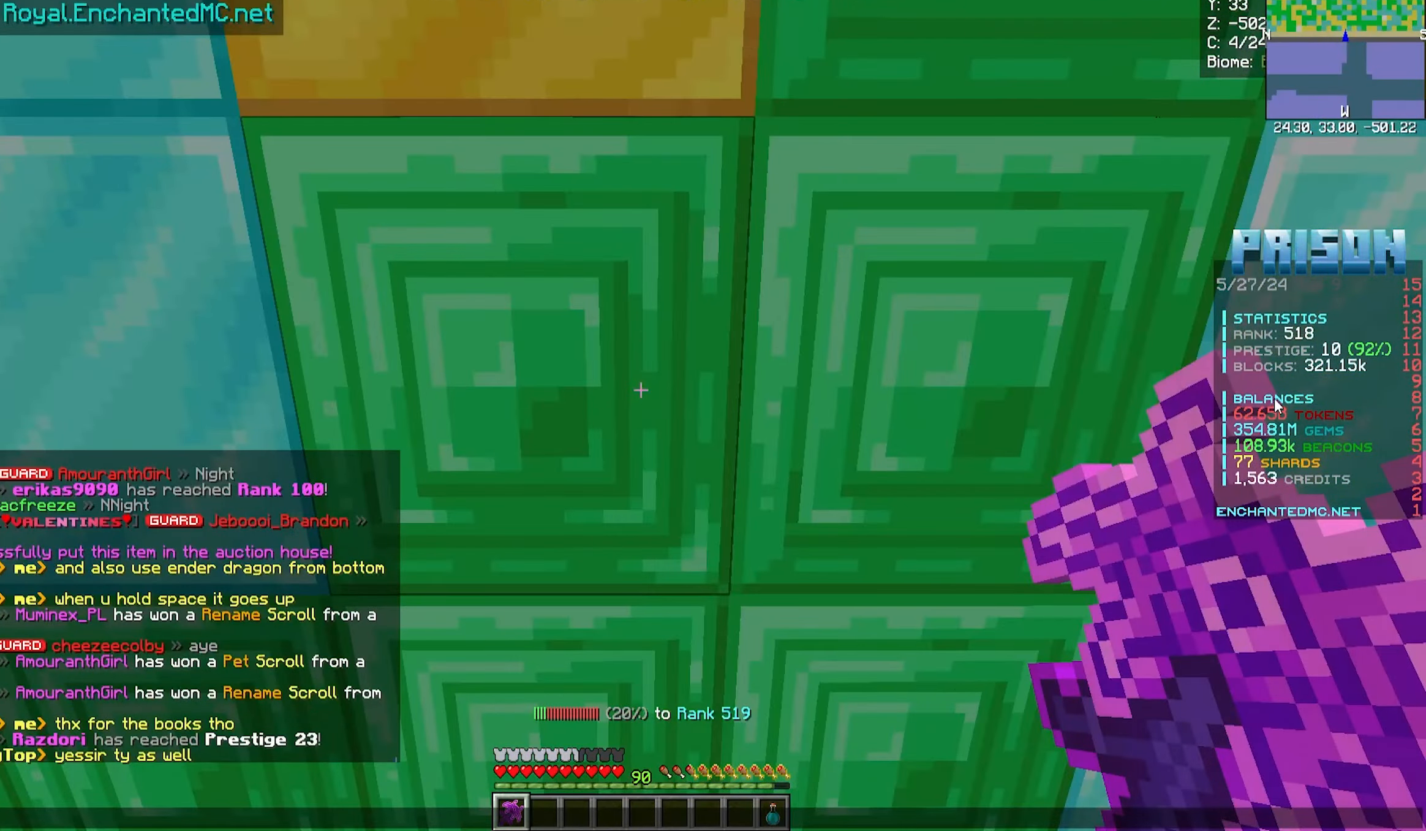
{"keys": [], "mouse": [], "events": []}
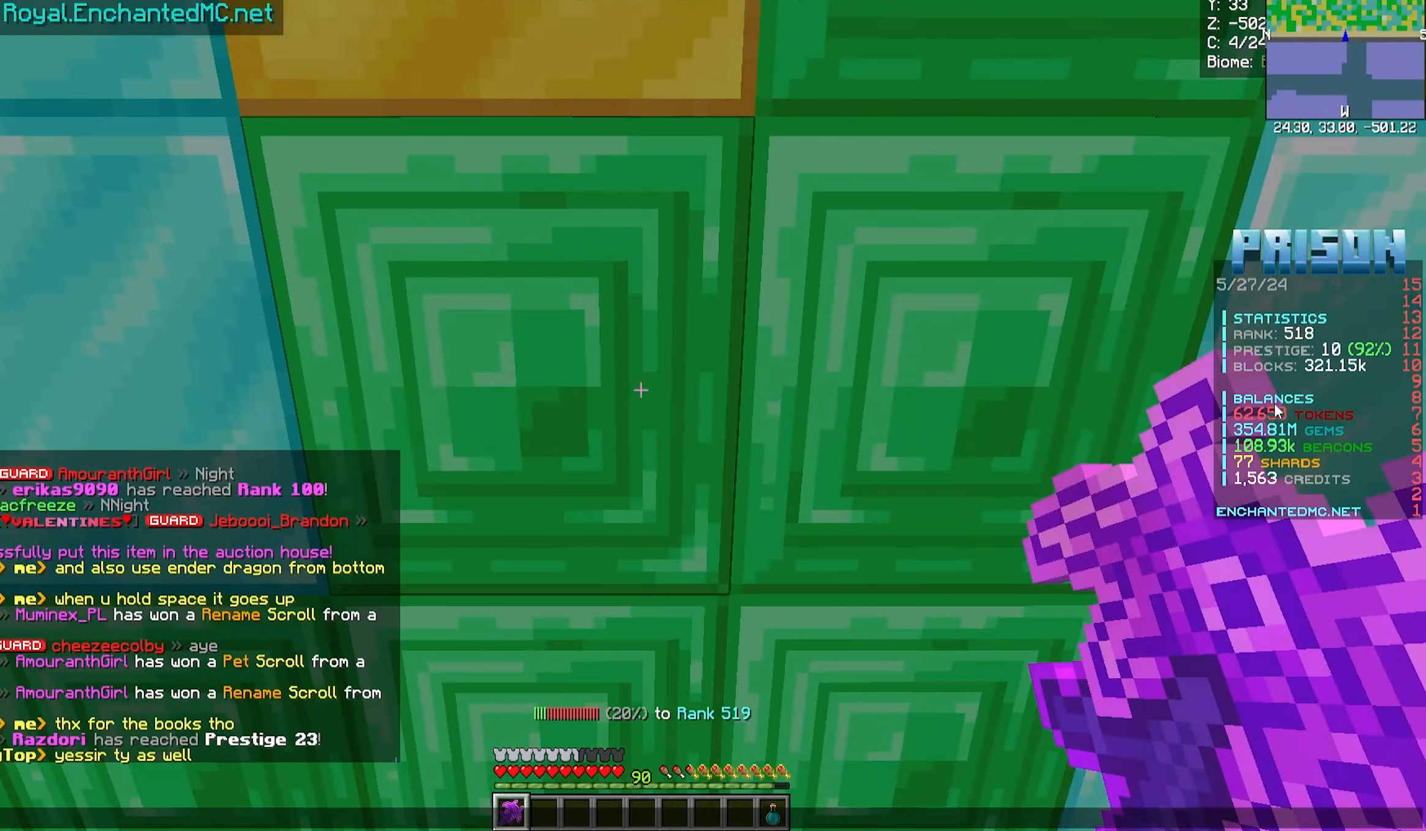
{"keys": [], "mouse": [], "events": []}
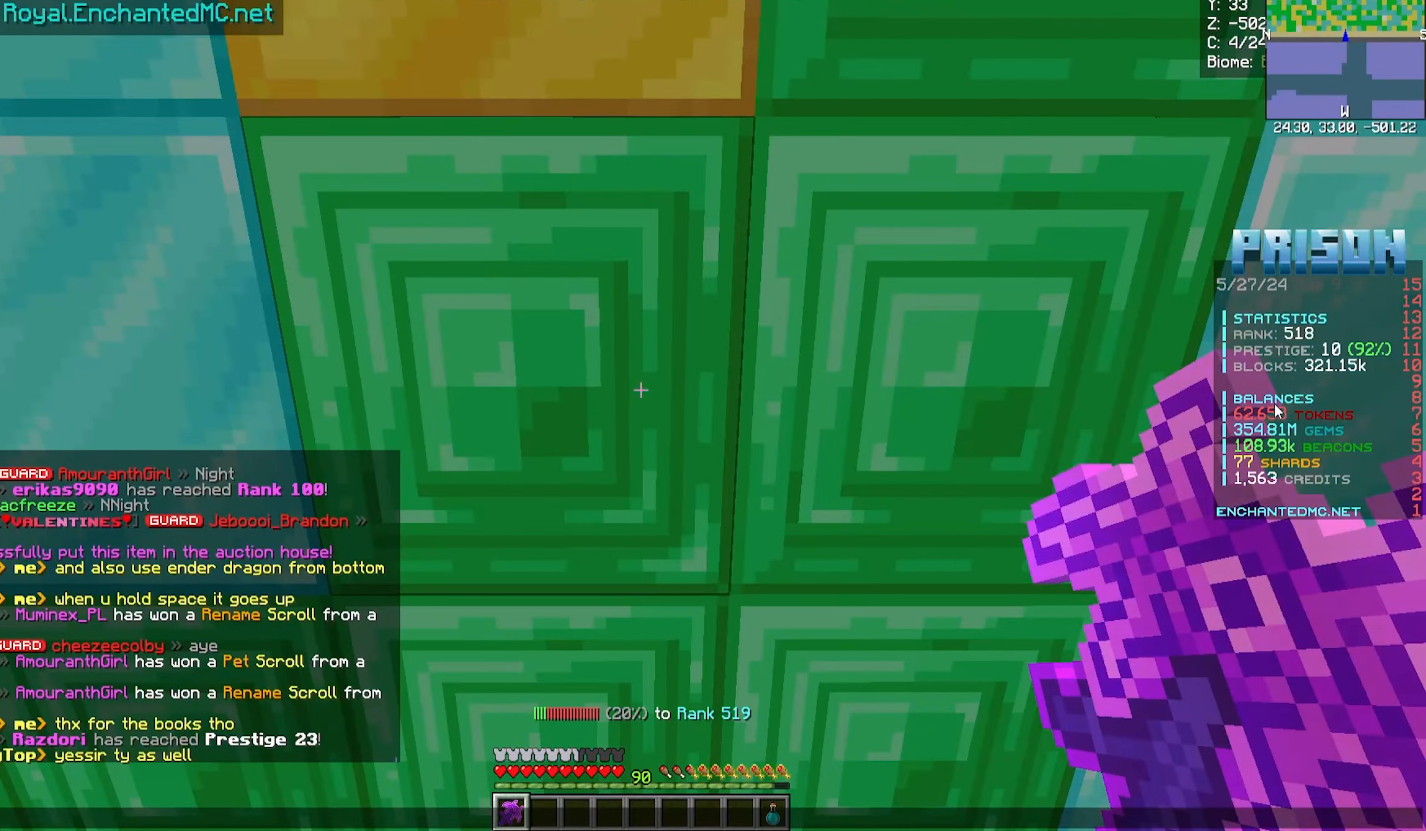
{"keys": [], "mouse": [], "events": []}
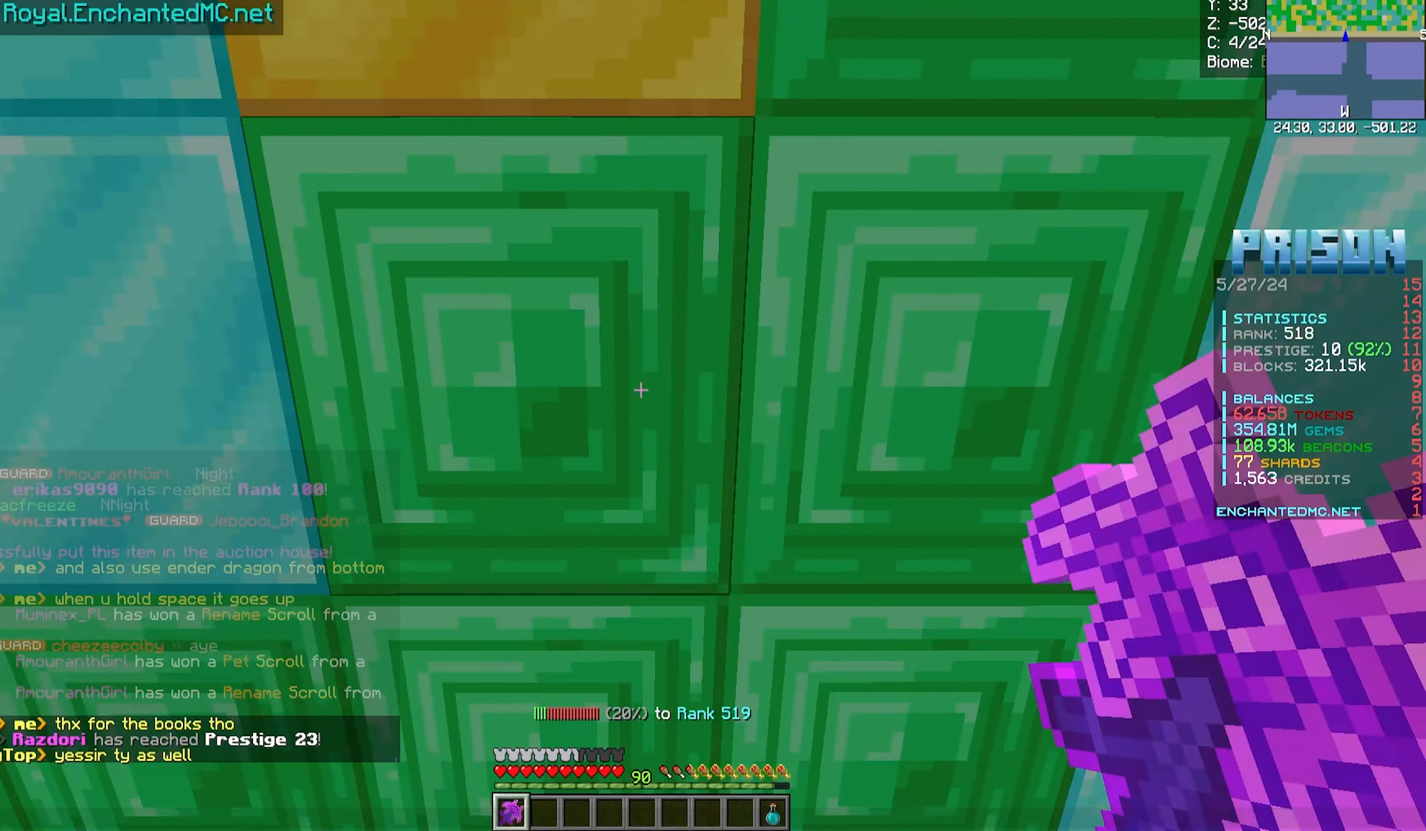
{"keys": [], "mouse": ["left"], "events": [[333, "mouse_left", "down"]]}
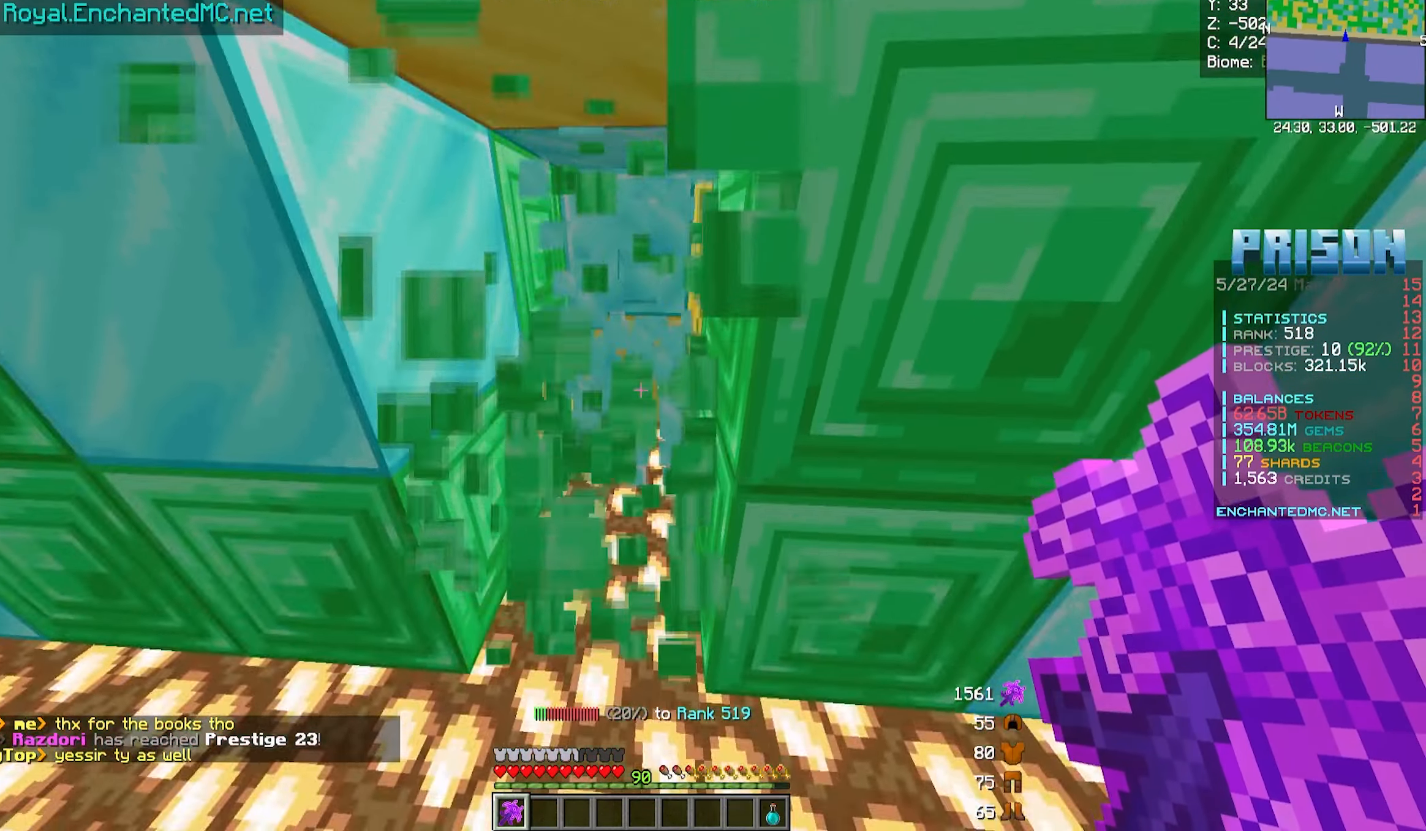
{"keys": ["w"], "mouse": ["left"], "events": [[33, "w", "down"]]}
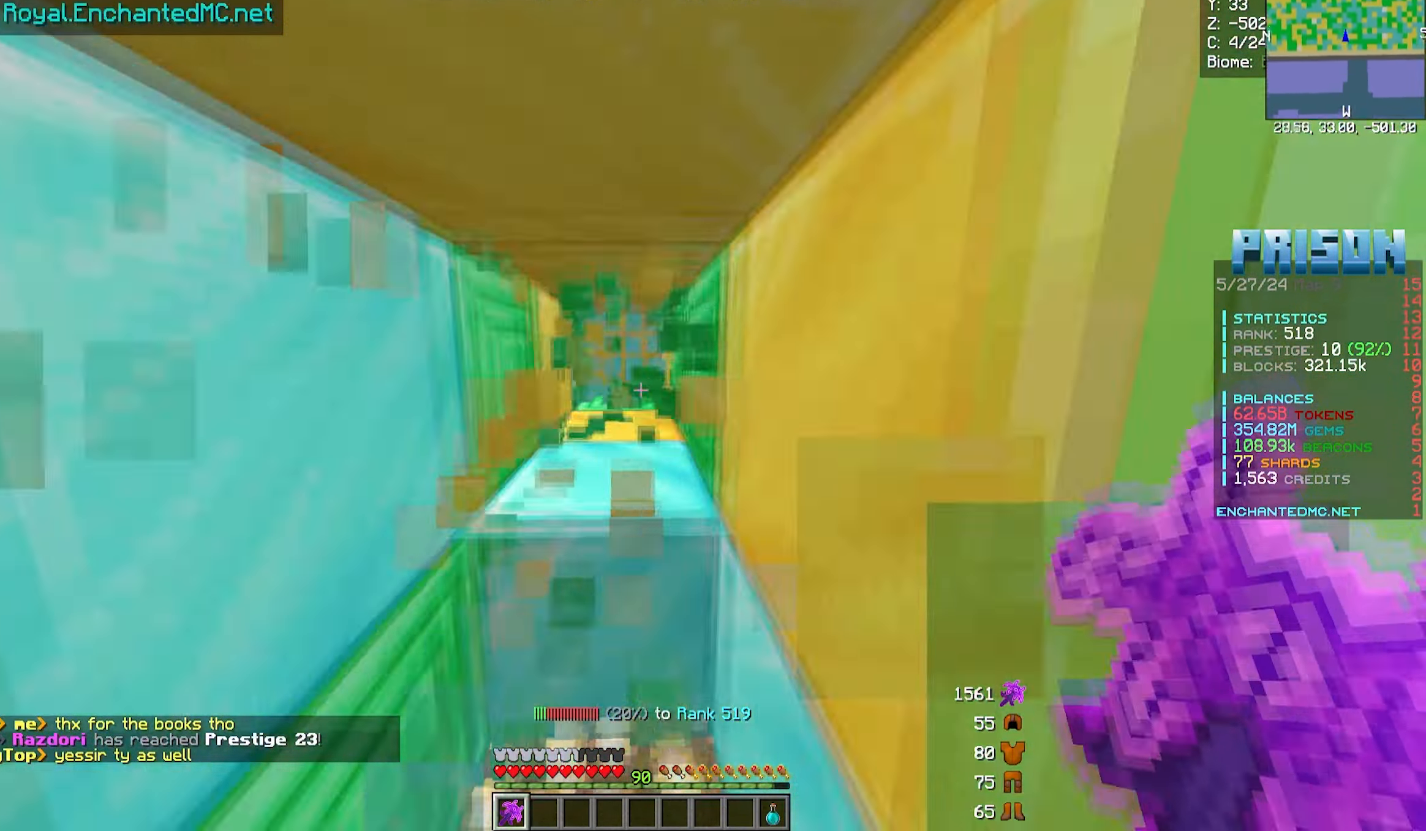
{"keys": ["w"], "mouse": ["left"], "events": []}
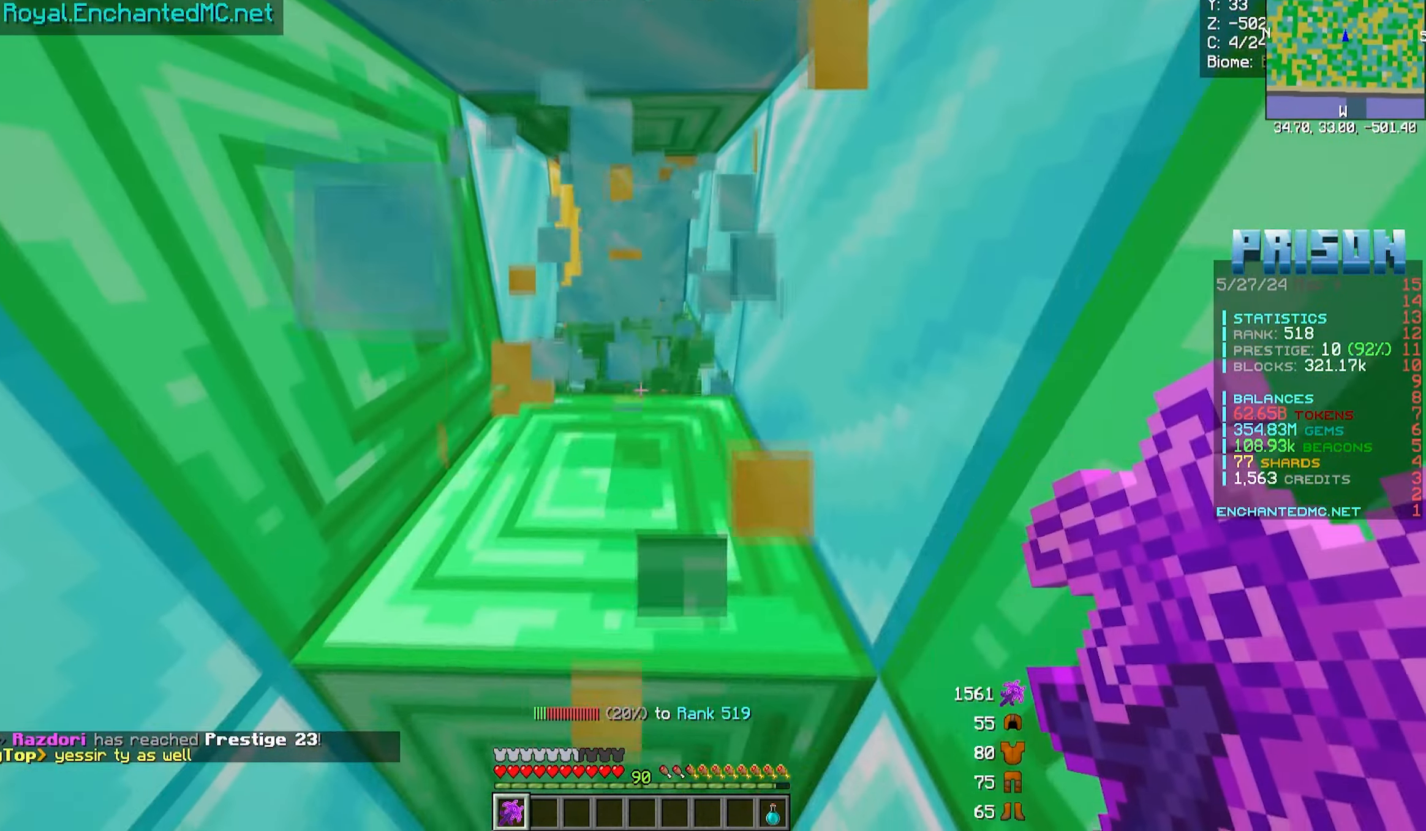
{"keys": ["w"], "mouse": ["left"], "events": []}
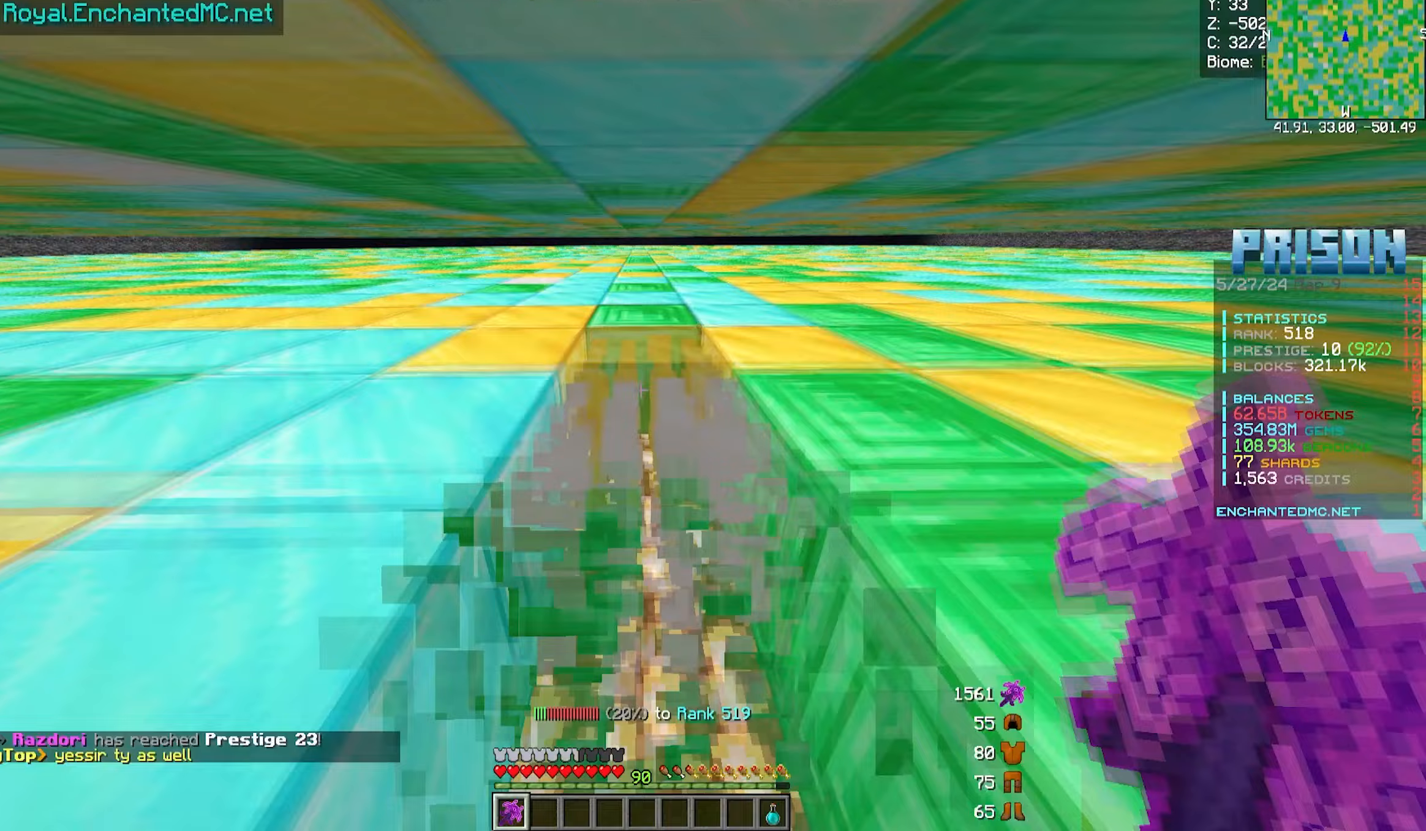
{"keys": [], "mouse": [], "events": [[317, "w", "up"], [367, "mouse_left", "up"]]}
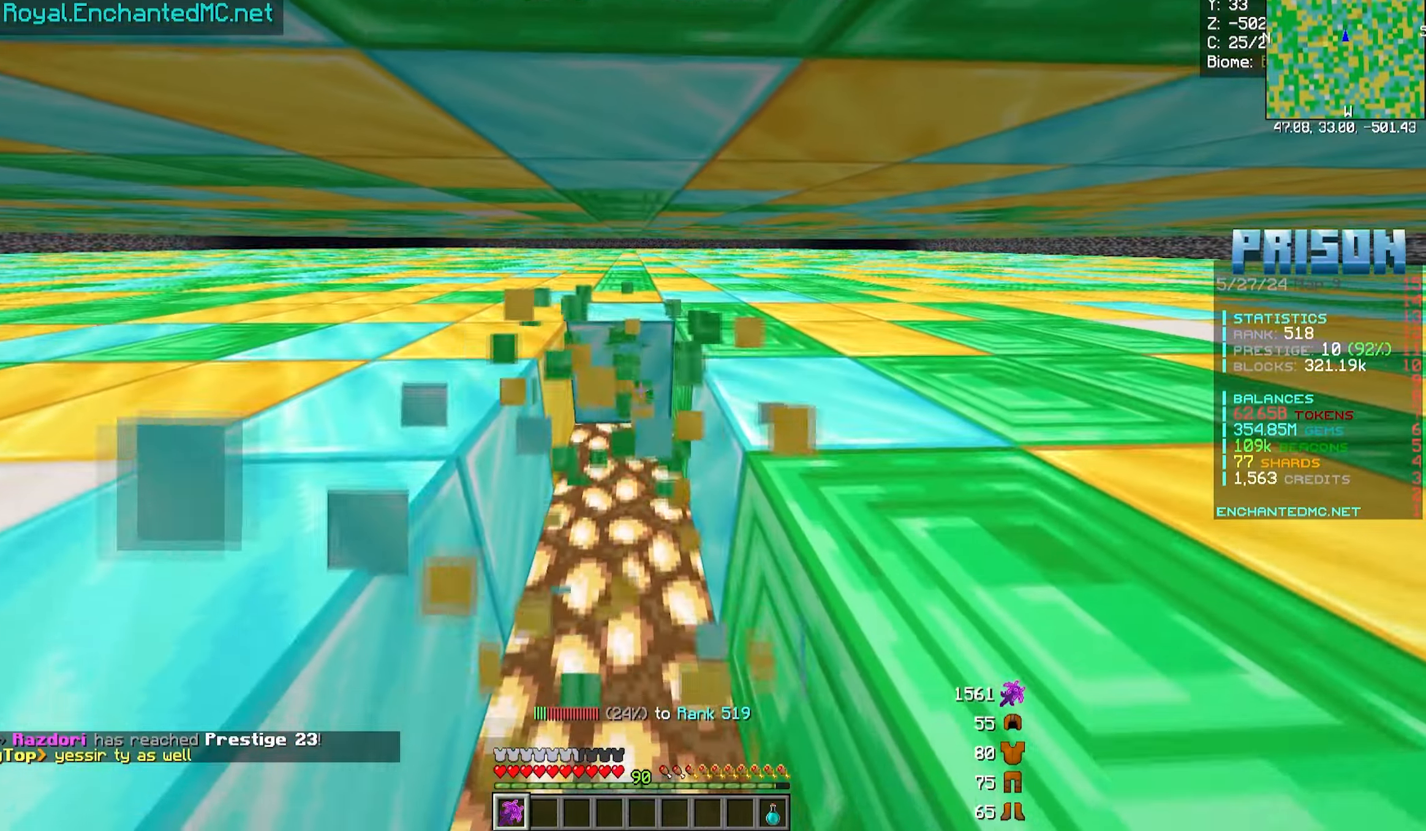
{"keys": ["w"], "mouse": [], "events": [[83, "w", "down"]]}
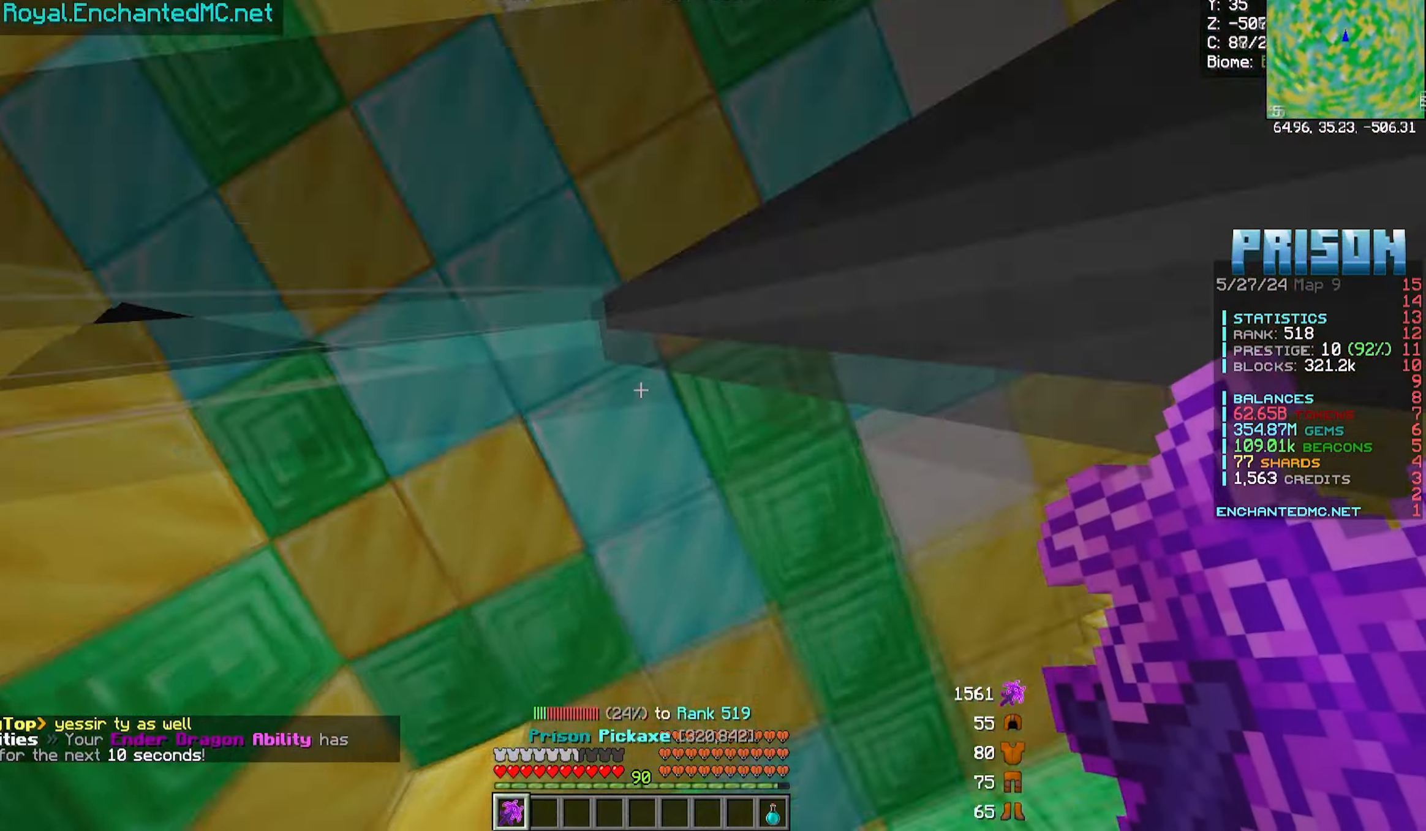
{"keys": ["w"], "mouse": [], "events": []}
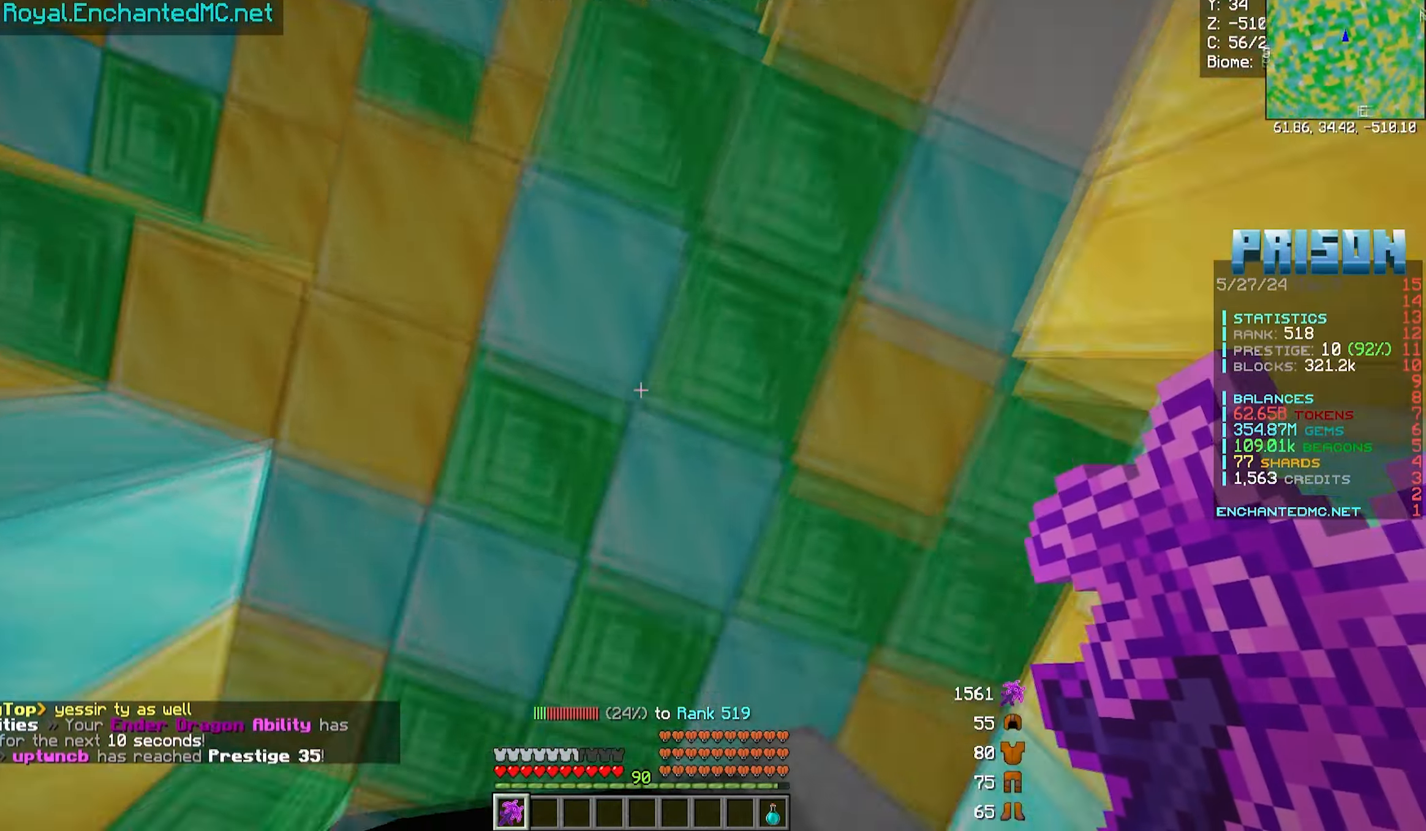
{"keys": ["w"], "mouse": [], "events": []}
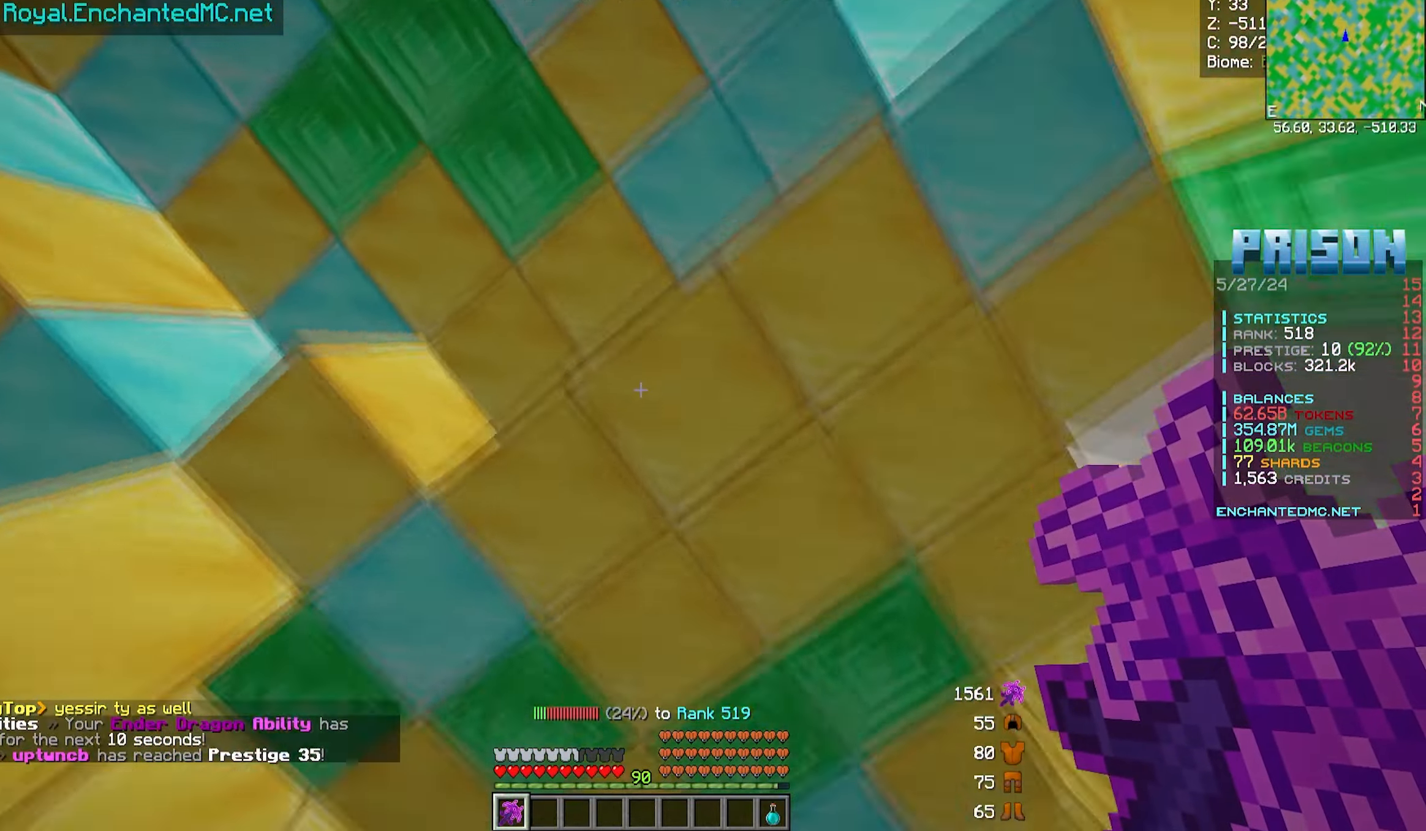
{"keys": ["w"], "mouse": [], "events": []}
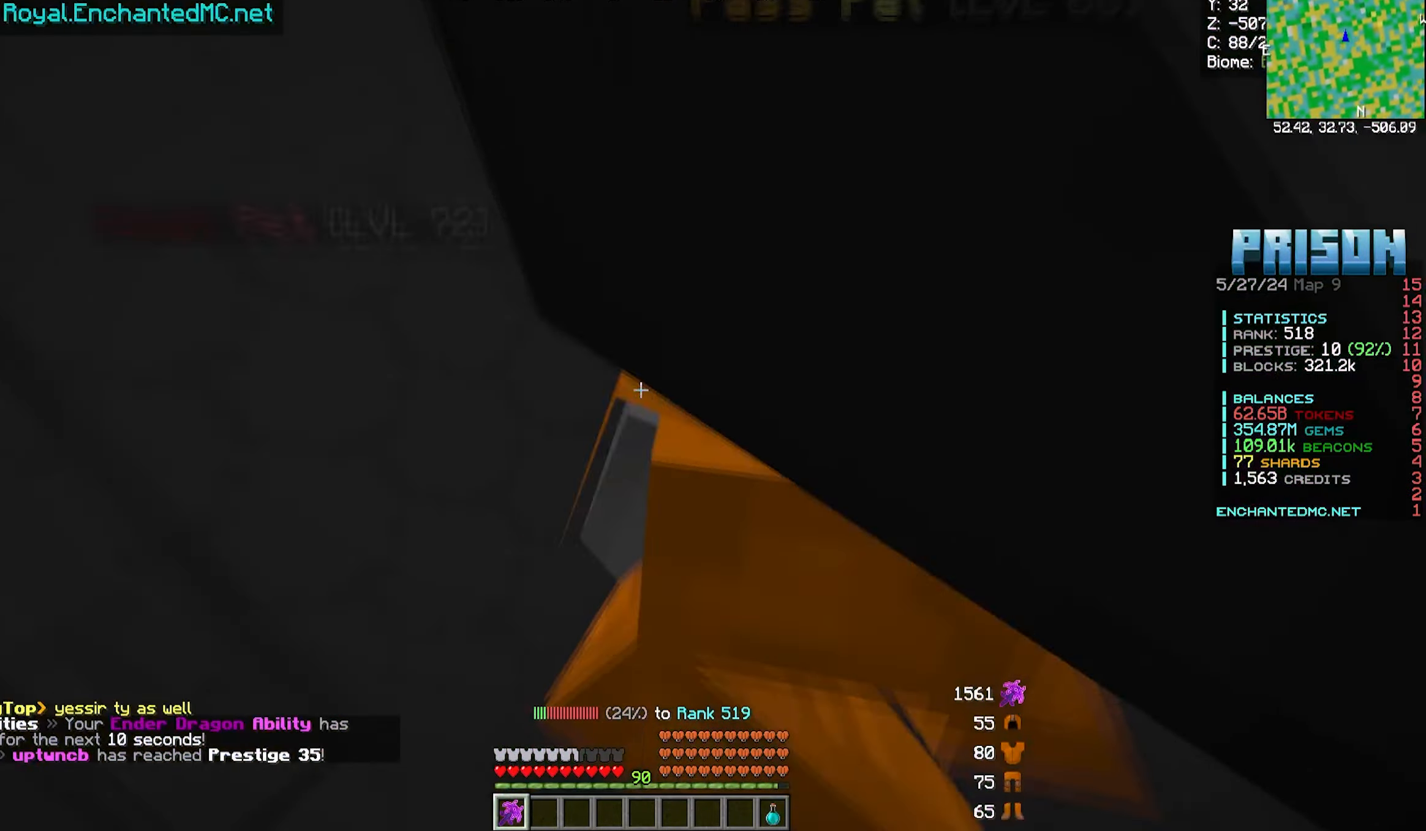
{"keys": ["w"], "mouse": [], "events": []}
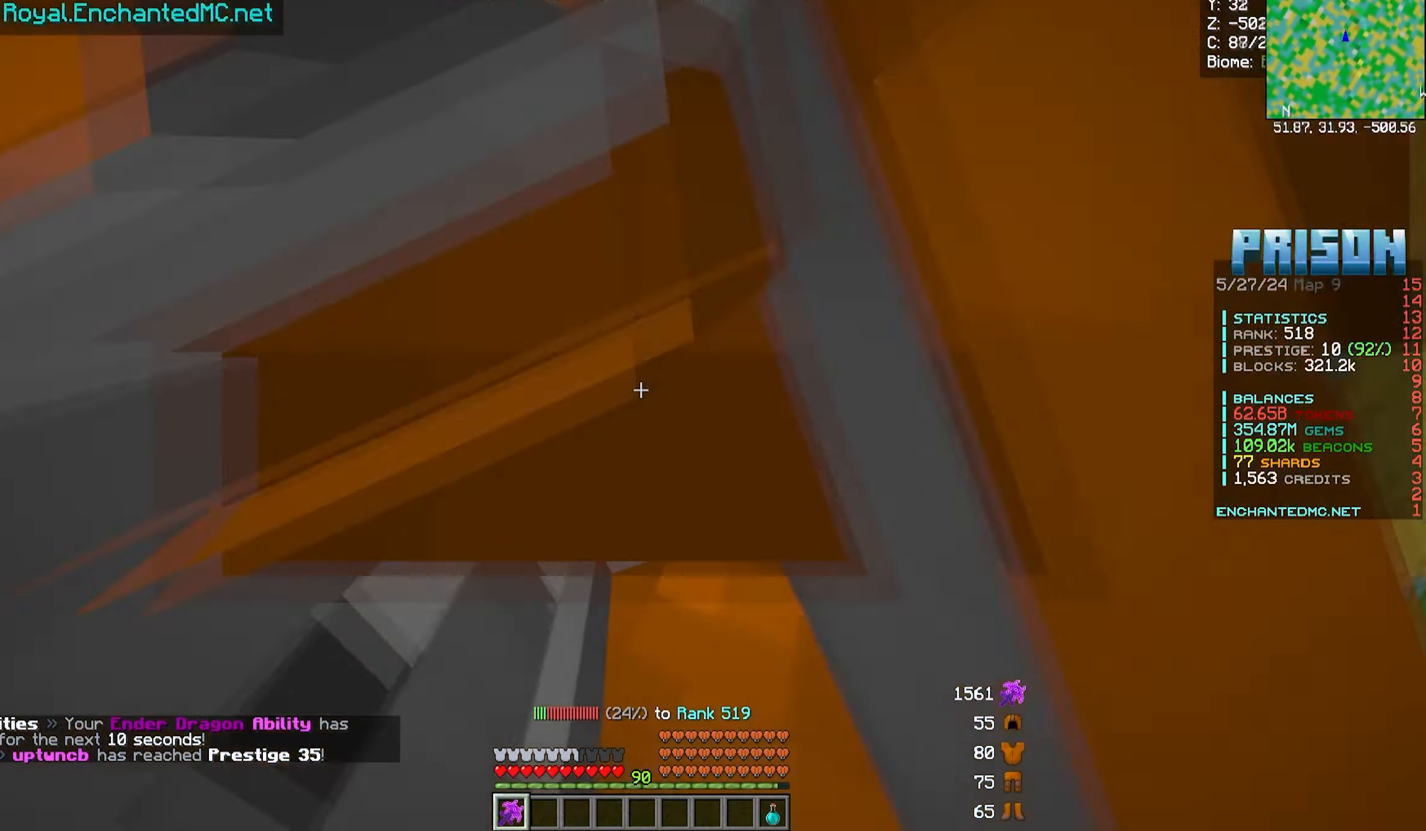
{"keys": ["w"], "mouse": [], "events": []}
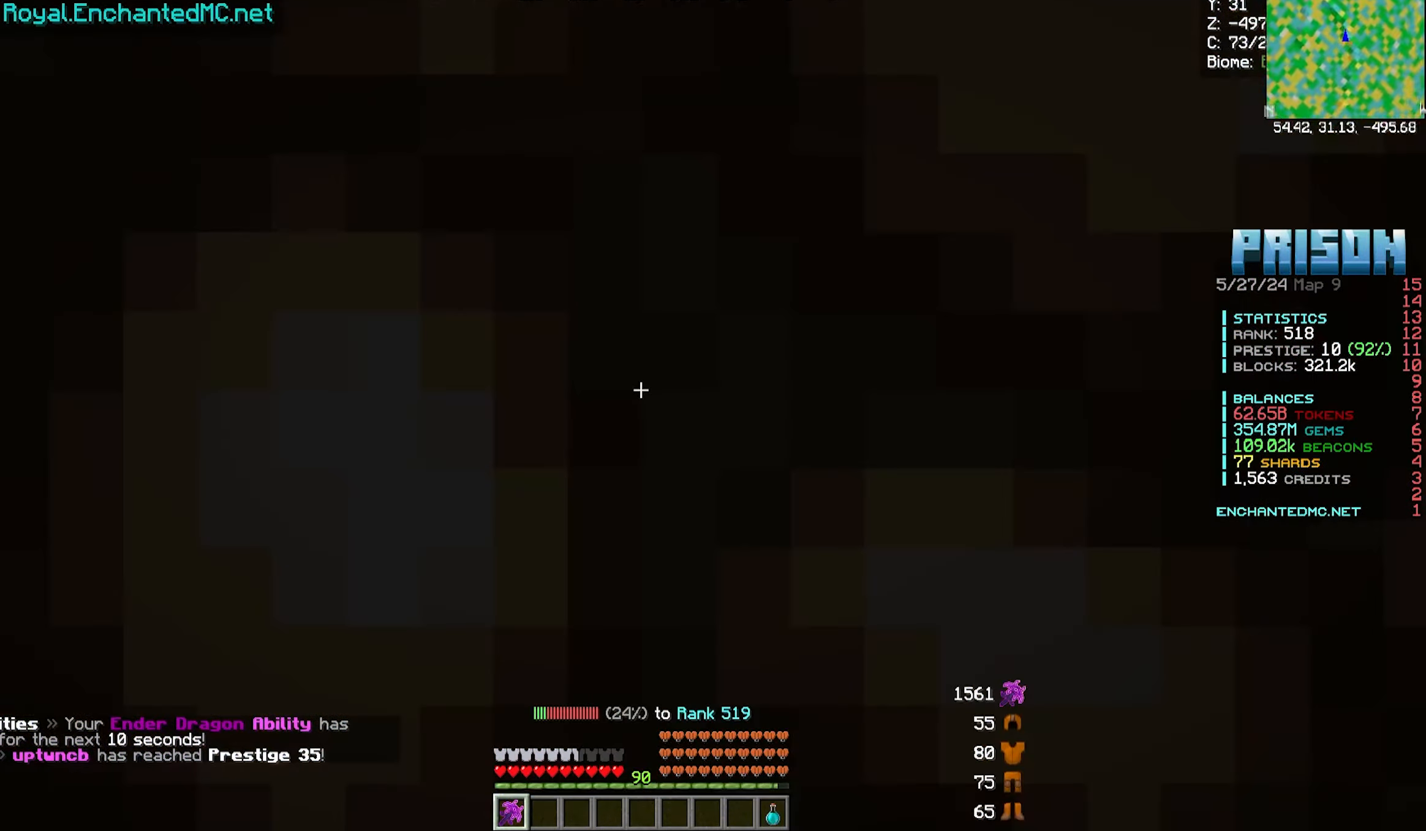
{"keys": ["w"], "mouse": [], "events": []}
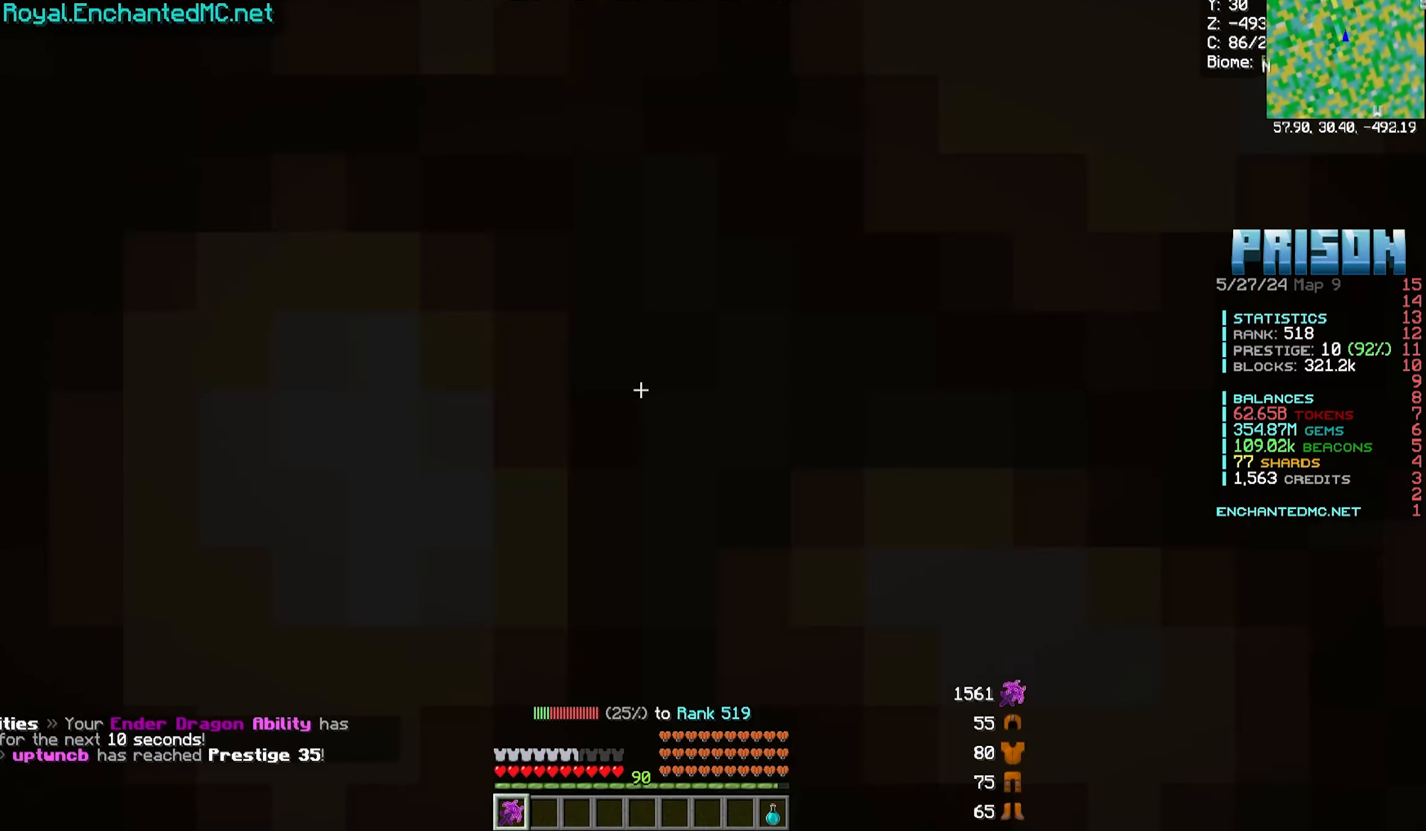
{"keys": ["w"], "mouse": [], "events": []}
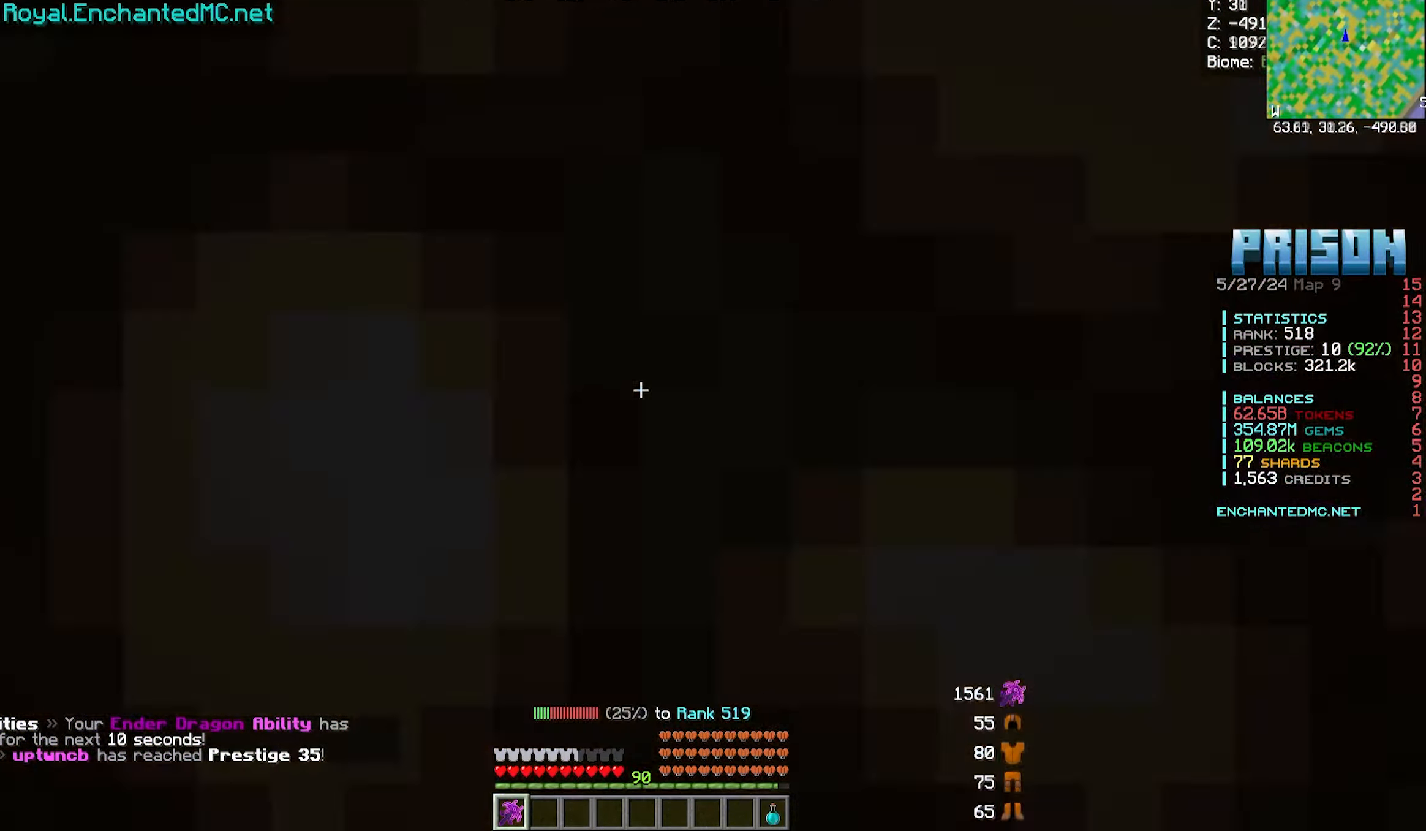
{"keys": ["w"], "mouse": [], "events": []}
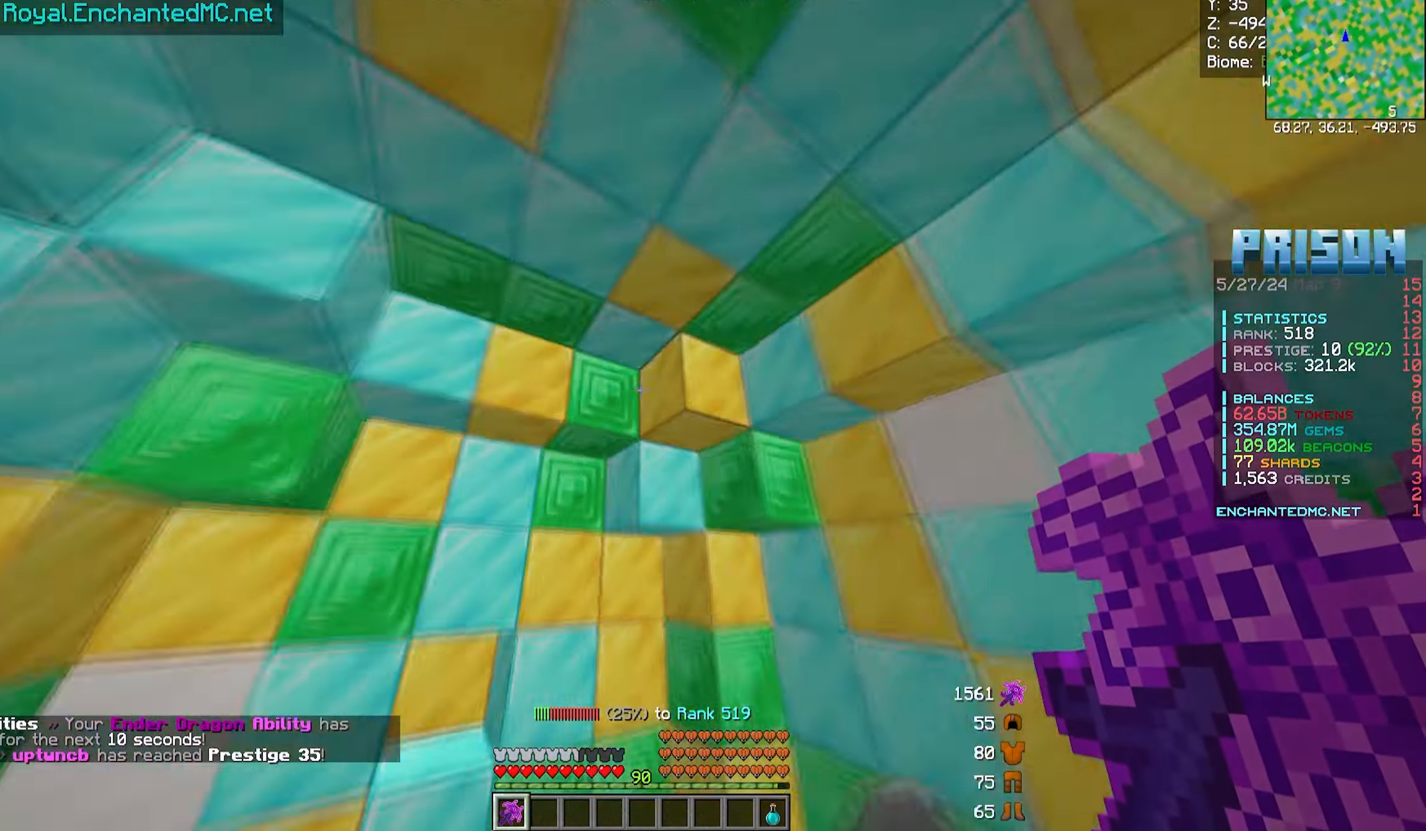
{"keys": ["w"], "mouse": [], "events": []}
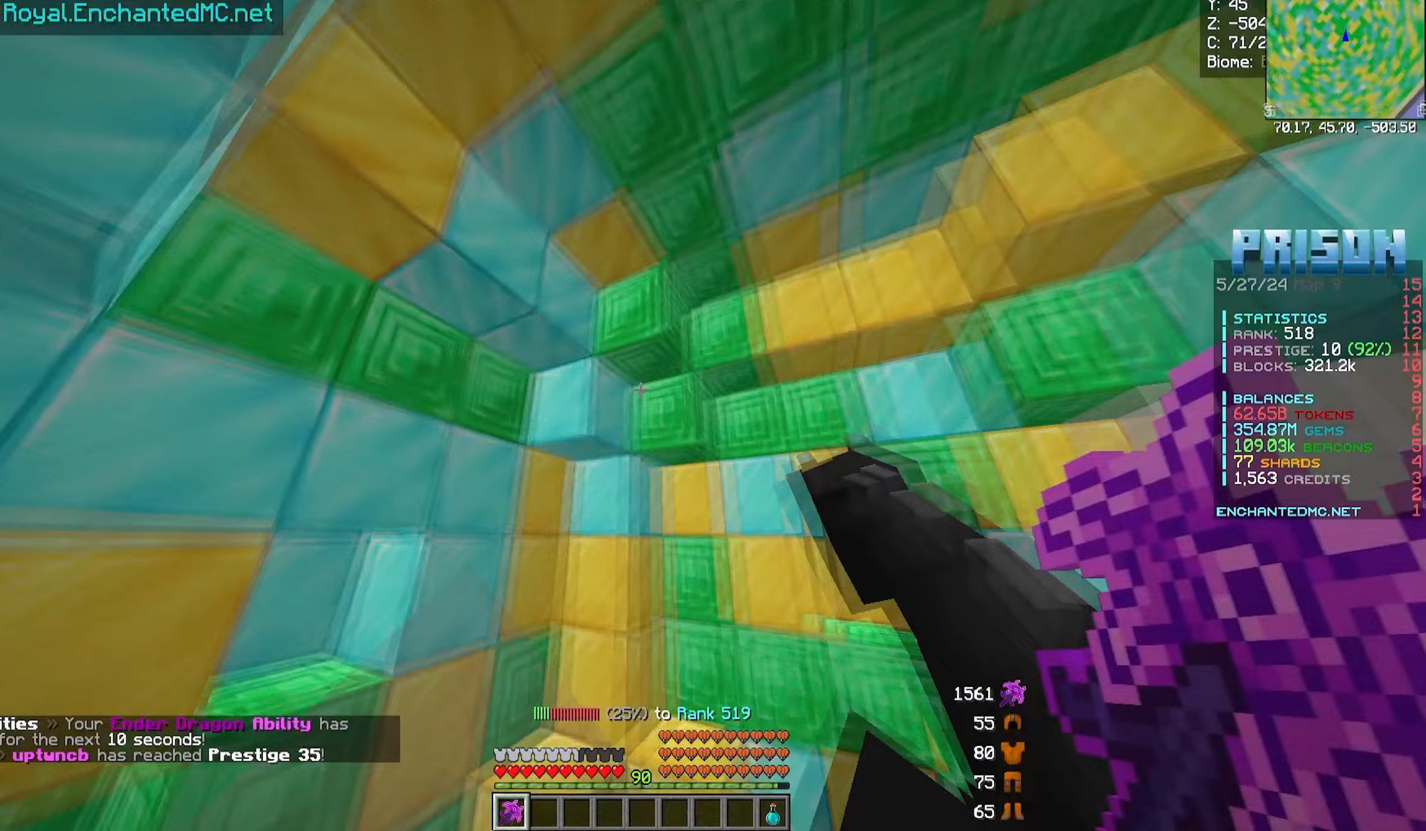
{"keys": ["w"], "mouse": [], "events": []}